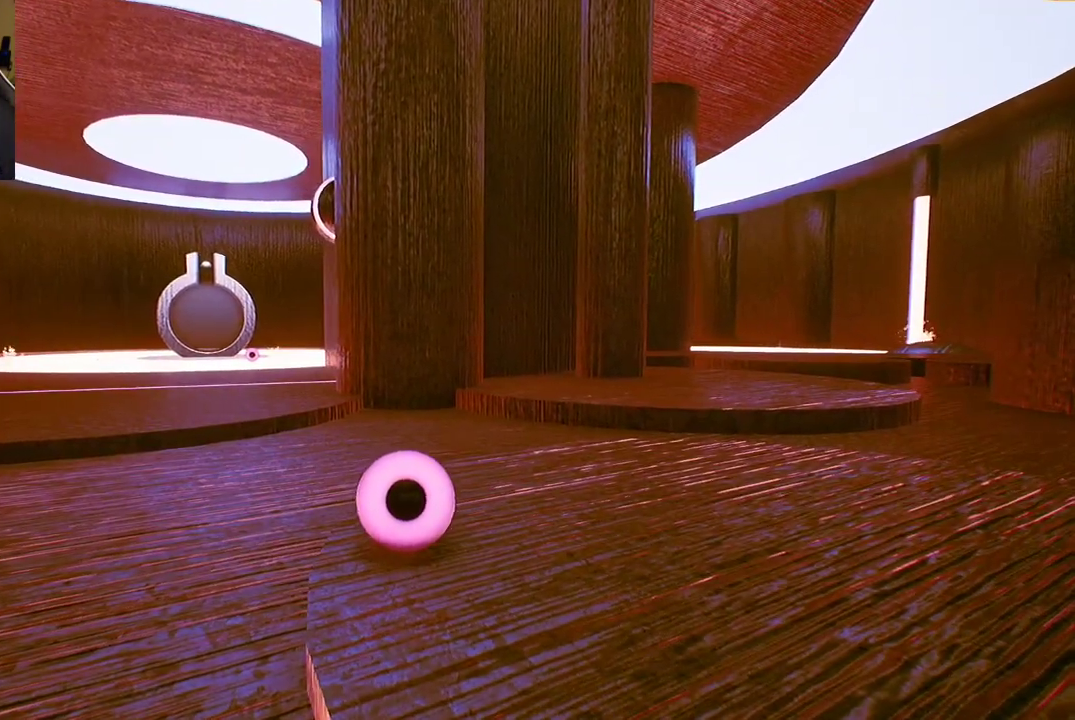
Gameplay with a controller (Xbox layout); each line is a JSON object with the inputs held at the frame after it. "events" lists button and stick changes between this image and that frame as [ms after this image, input, new state], when the widget could be followed in between.
{"buttons": [], "left_stick": "up", "right_stick": "center", "events": [[83, "left_stick", "up"]]}
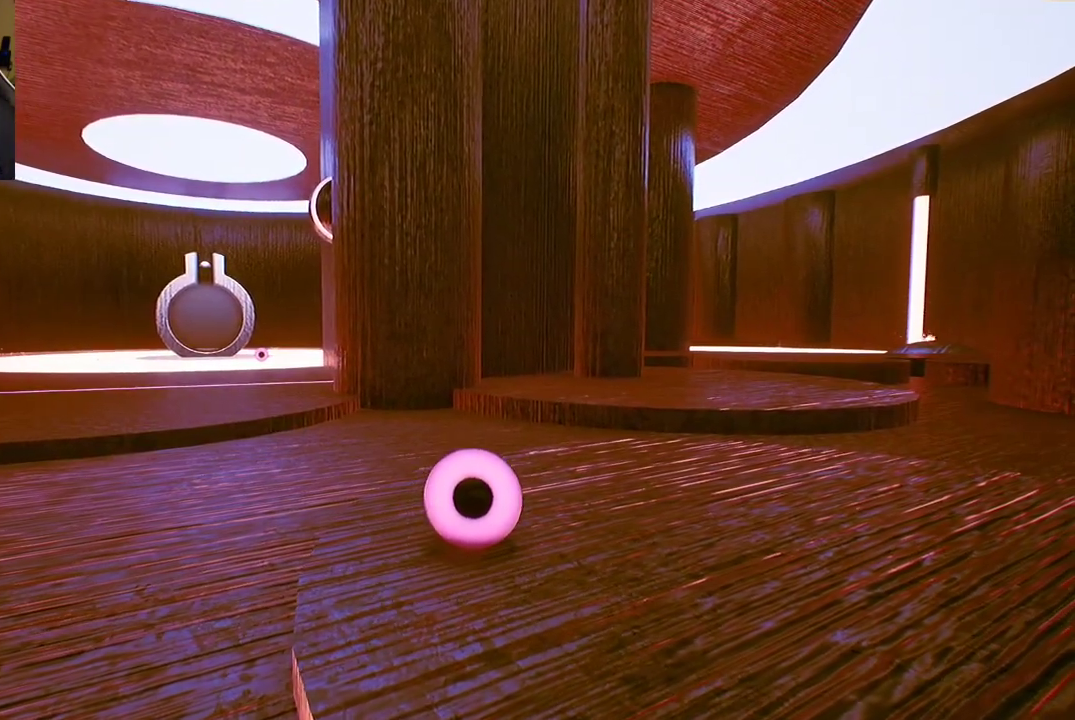
{"buttons": [], "left_stick": "center", "right_stick": "center", "events": [[333, "left_stick", "center"]]}
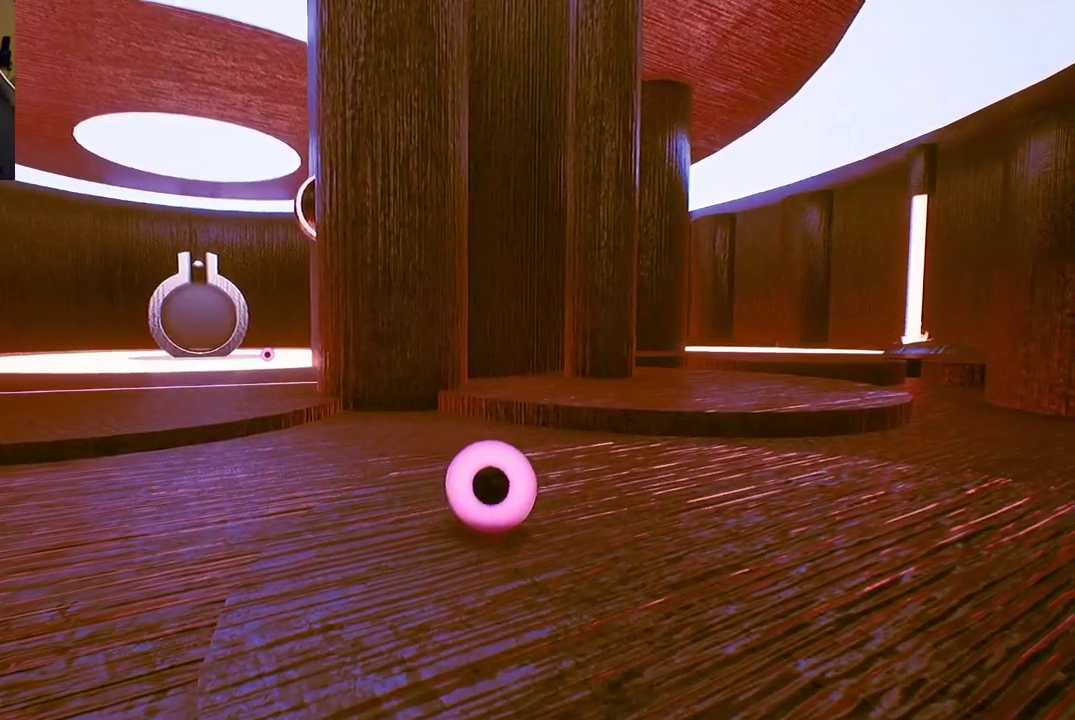
{"buttons": [], "left_stick": "down", "right_stick": "center", "events": [[400, "left_stick", "down"]]}
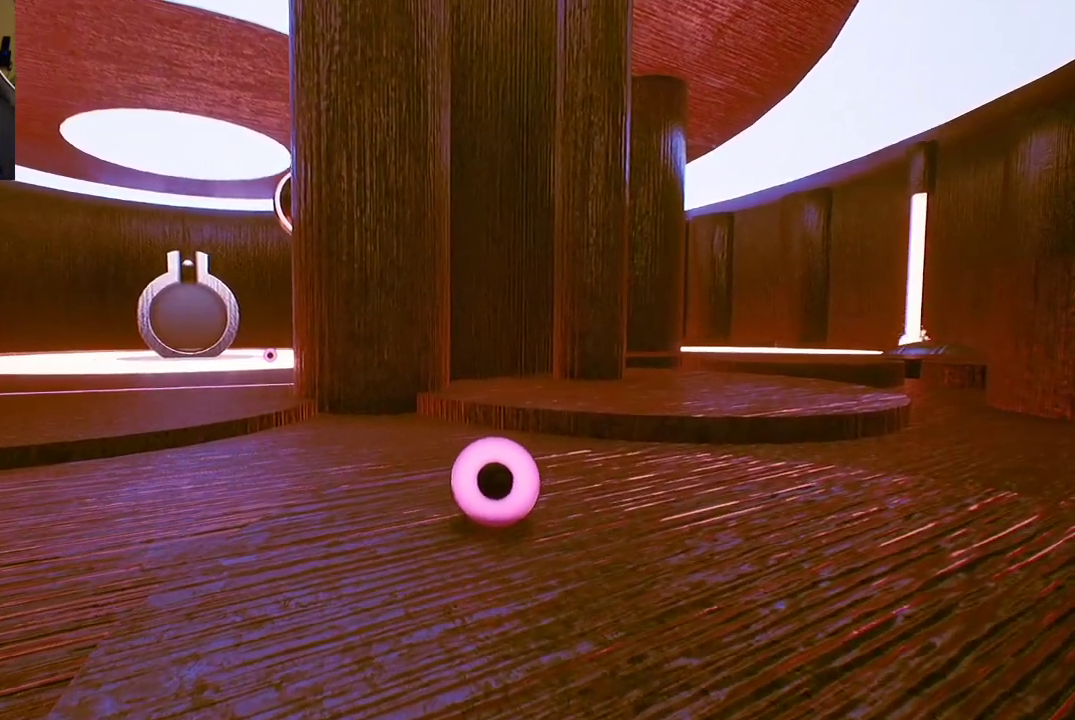
{"buttons": [], "left_stick": "down", "right_stick": "center", "events": []}
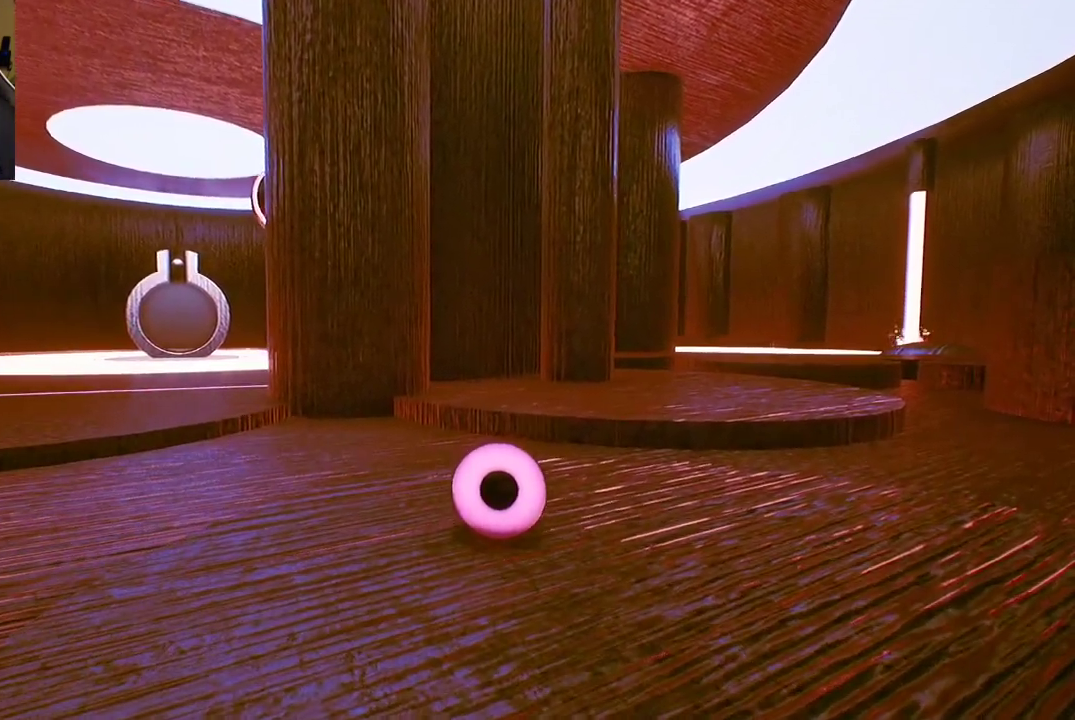
{"buttons": [], "left_stick": "center", "right_stick": "center", "events": [[17, "left_stick", "down-left"], [450, "left_stick", "center"]]}
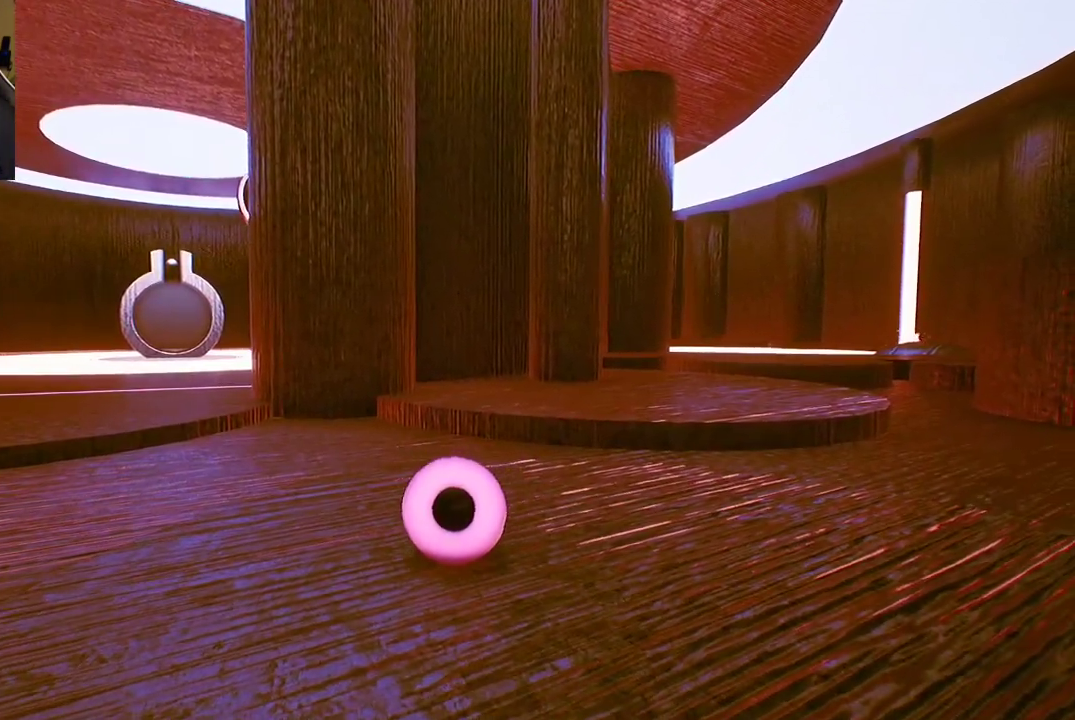
{"buttons": [], "left_stick": "center", "right_stick": "center", "events": []}
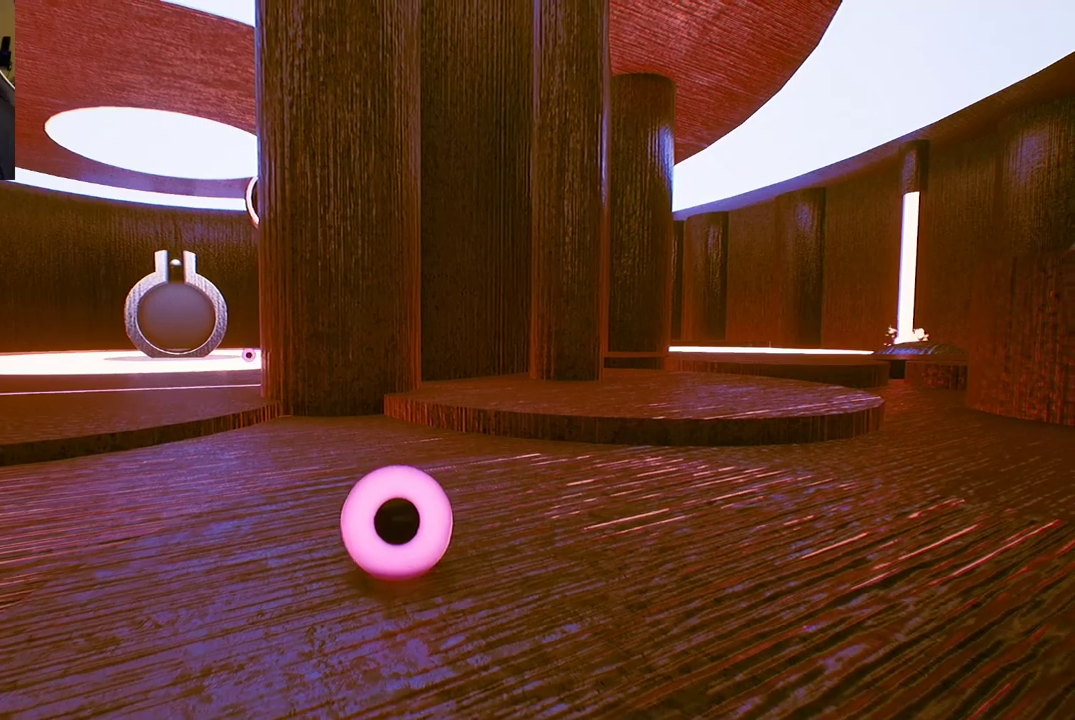
{"buttons": [], "left_stick": "center", "right_stick": "center", "events": []}
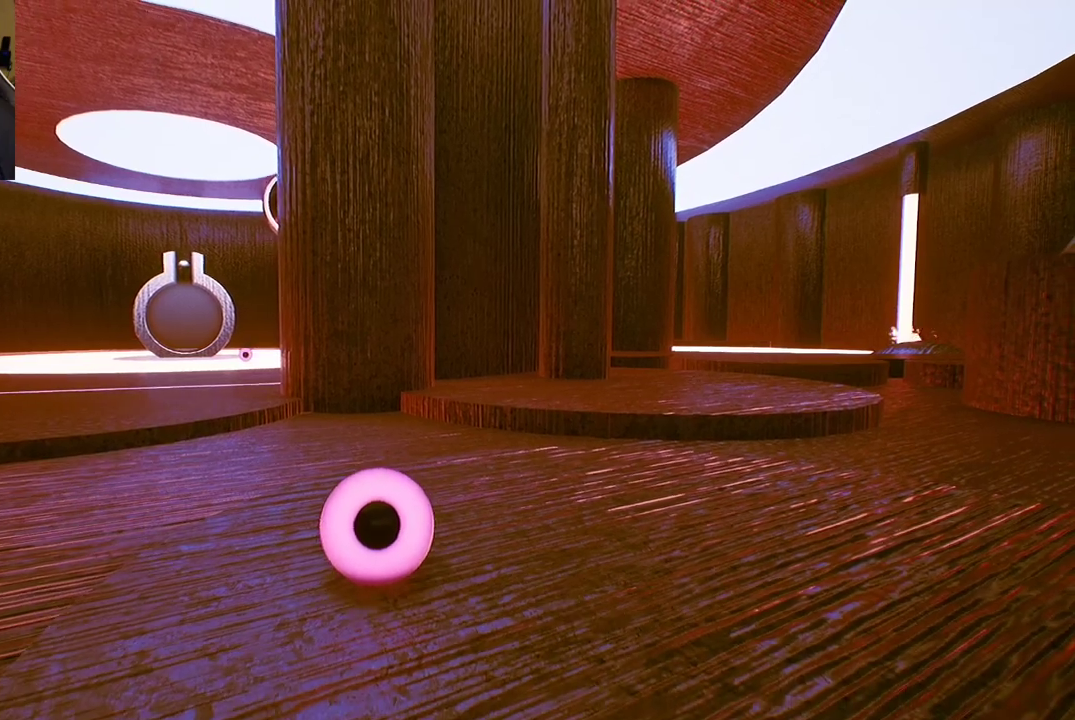
{"buttons": [], "left_stick": "center", "right_stick": "center", "events": []}
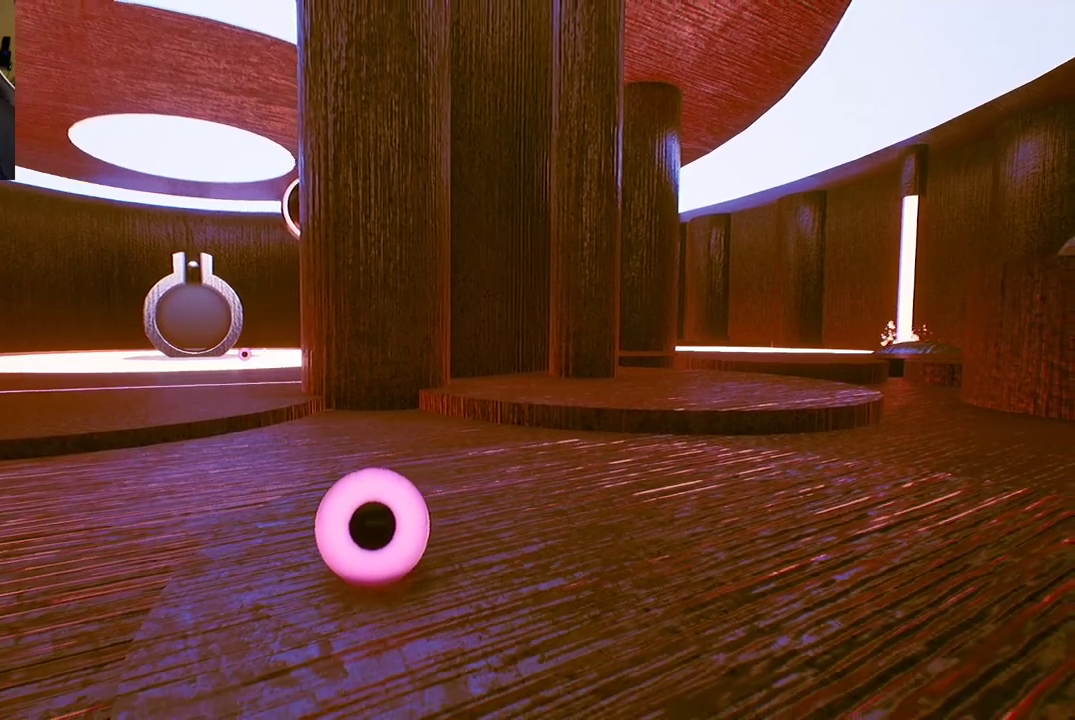
{"buttons": [], "left_stick": "center", "right_stick": "center", "events": []}
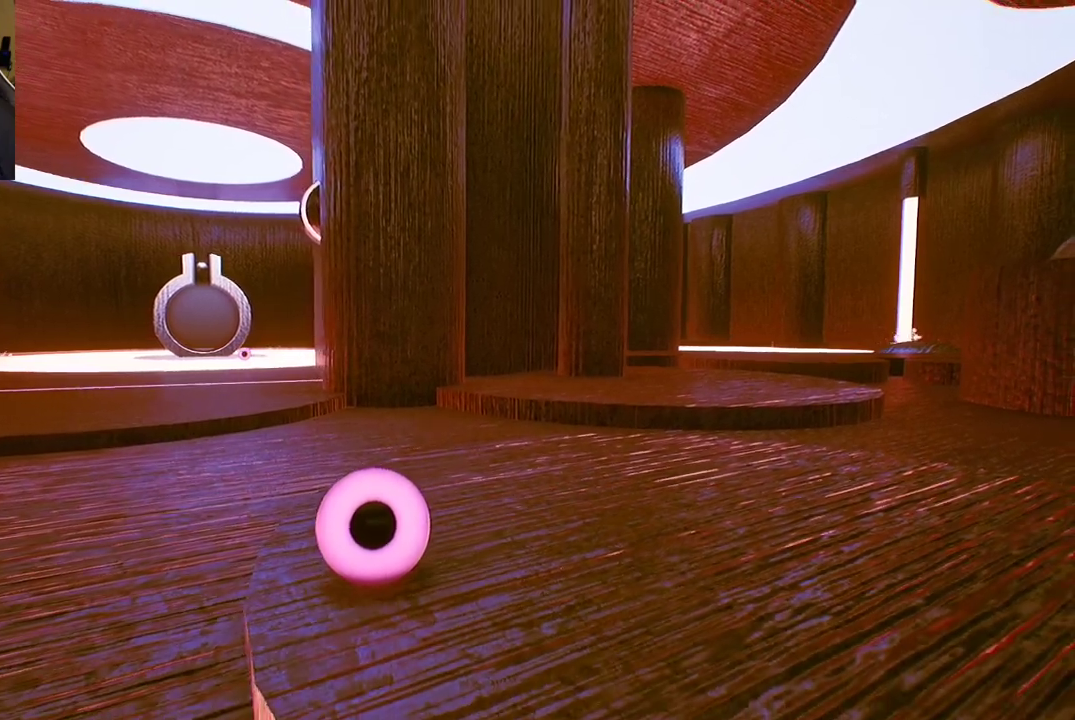
{"buttons": [], "left_stick": "center", "right_stick": "center", "events": [[133, "left_stick", "right"], [417, "left_stick", "center"]]}
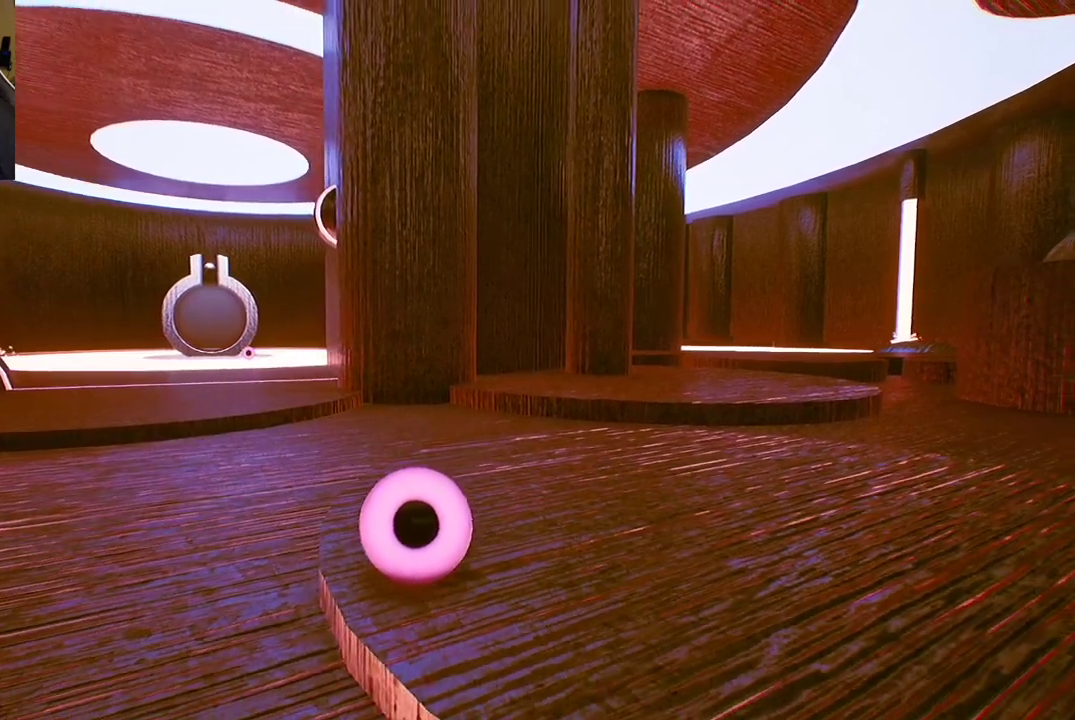
{"buttons": [], "left_stick": "center", "right_stick": "center", "events": []}
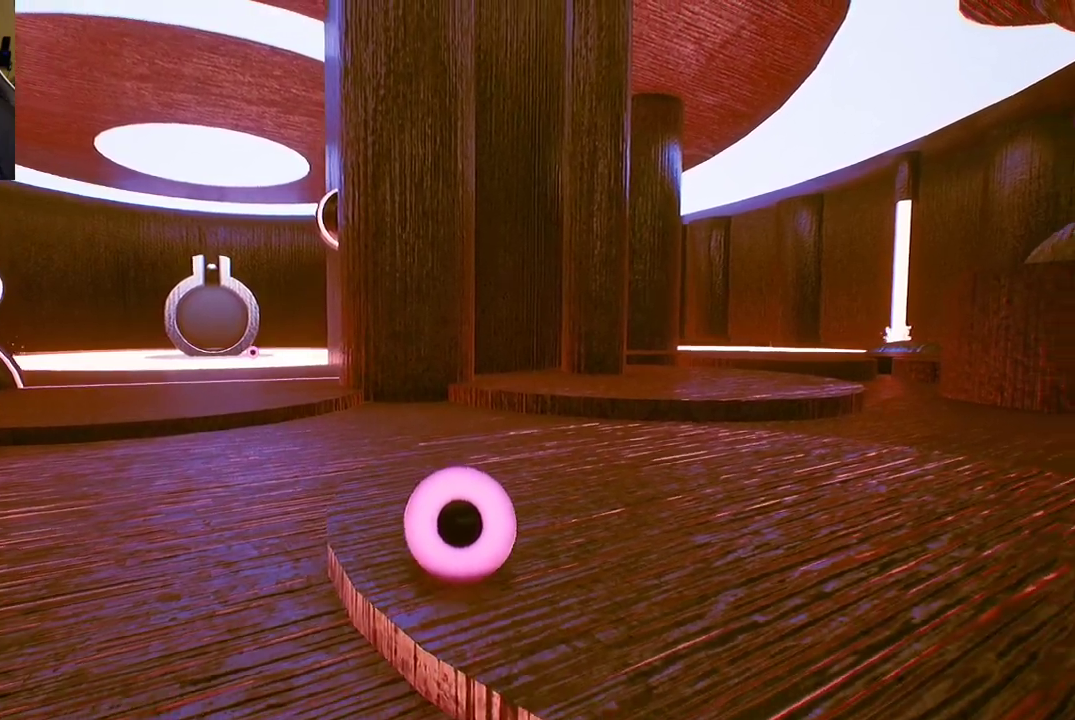
{"buttons": [], "left_stick": "center", "right_stick": "center", "events": []}
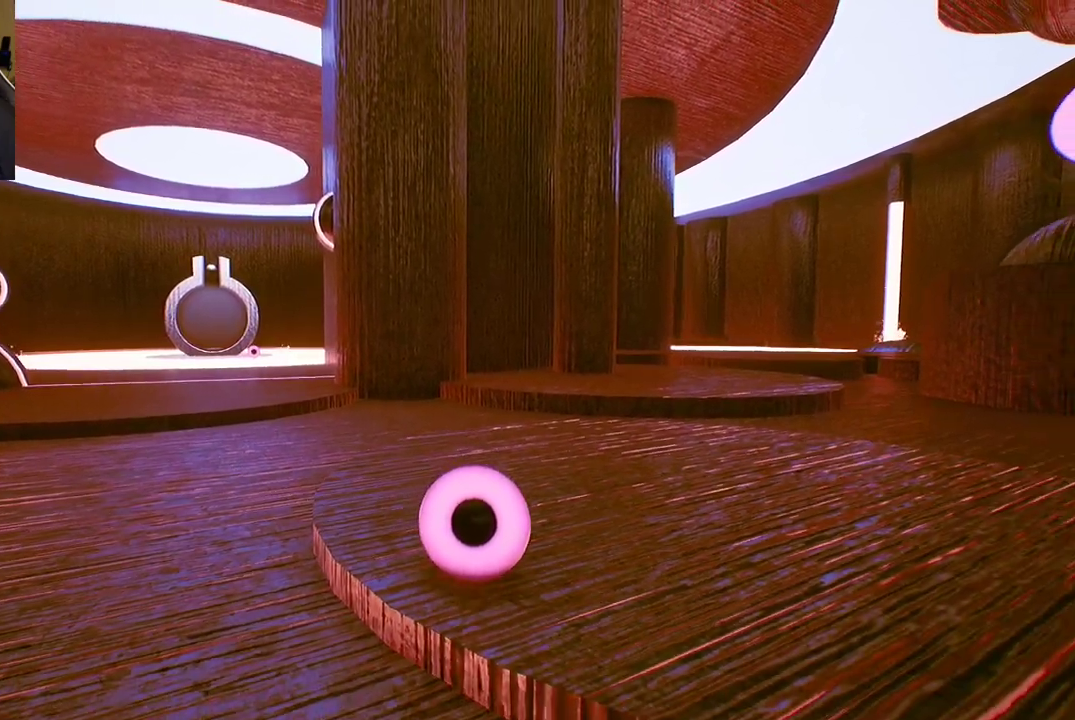
{"buttons": [], "left_stick": "center", "right_stick": "center", "events": []}
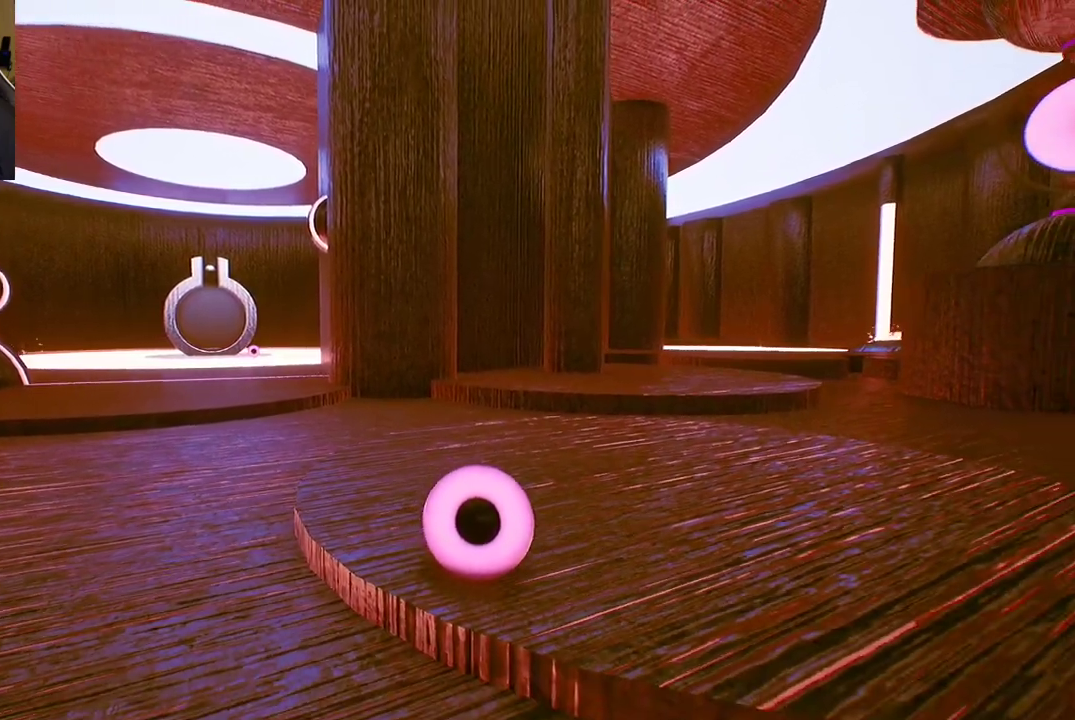
{"buttons": [], "left_stick": "center", "right_stick": "center", "events": []}
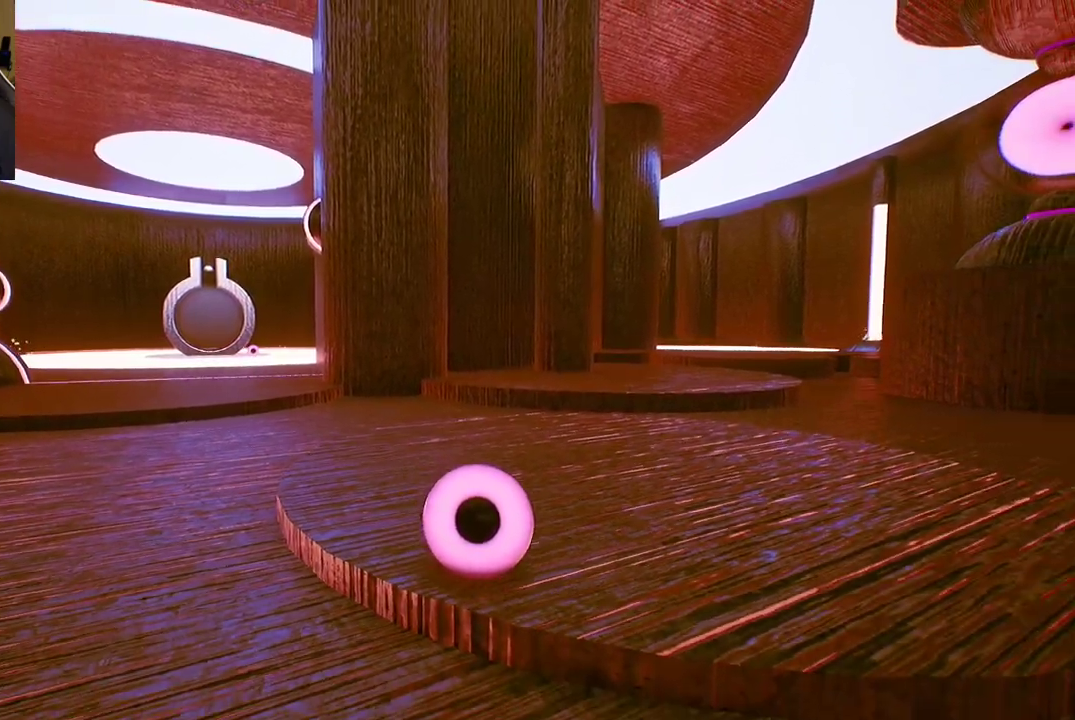
{"buttons": [], "left_stick": "up", "right_stick": "center", "events": [[500, "left_stick", "up"]]}
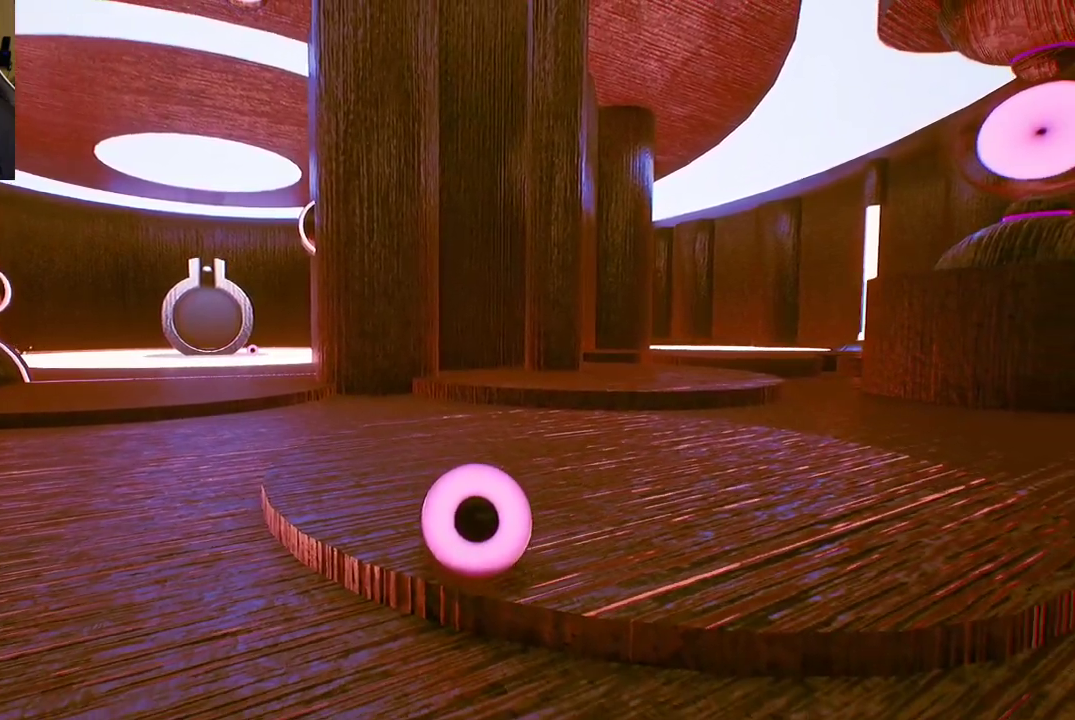
{"buttons": [], "left_stick": "up", "right_stick": "center", "events": []}
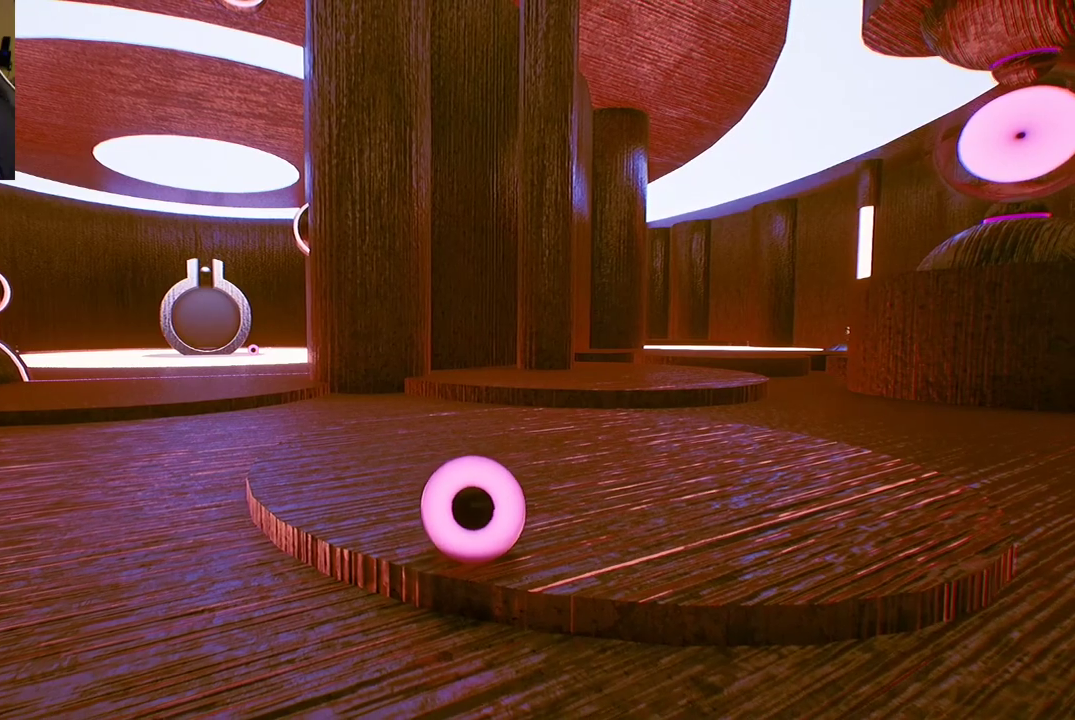
{"buttons": [], "left_stick": "center", "right_stick": "left", "events": [[33, "left_stick", "center"], [67, "right_stick", "down-left"], [383, "right_stick", "left"]]}
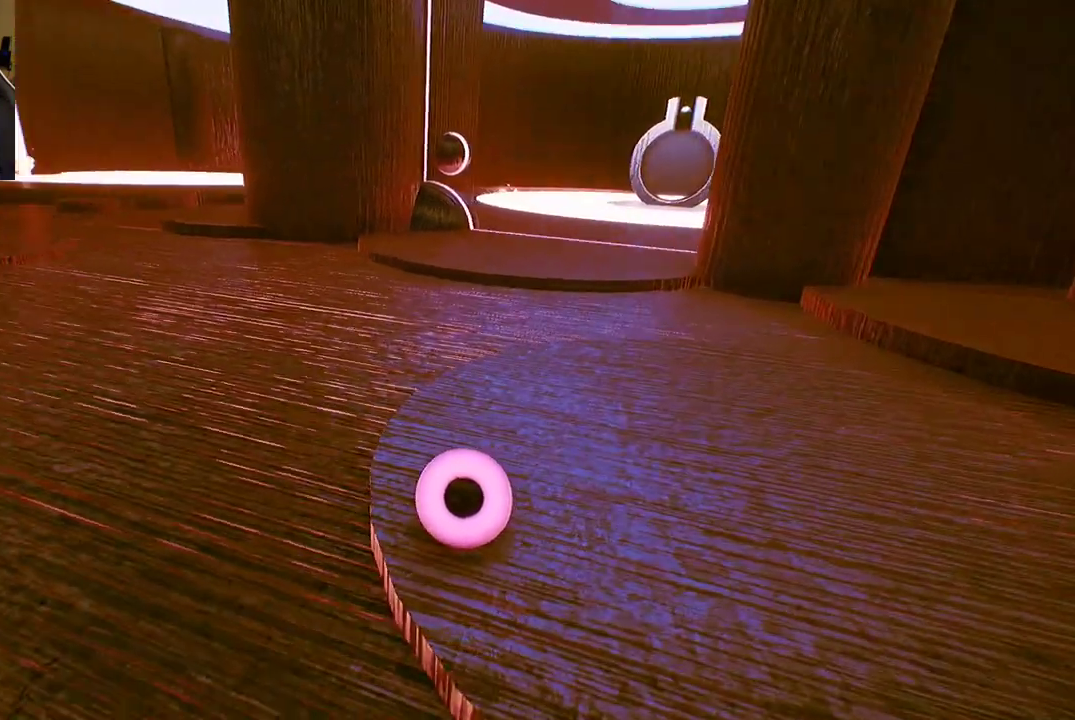
{"buttons": [], "left_stick": "right", "right_stick": "center", "events": [[217, "right_stick", "up-left"], [400, "right_stick", "center"], [417, "left_stick", "right"]]}
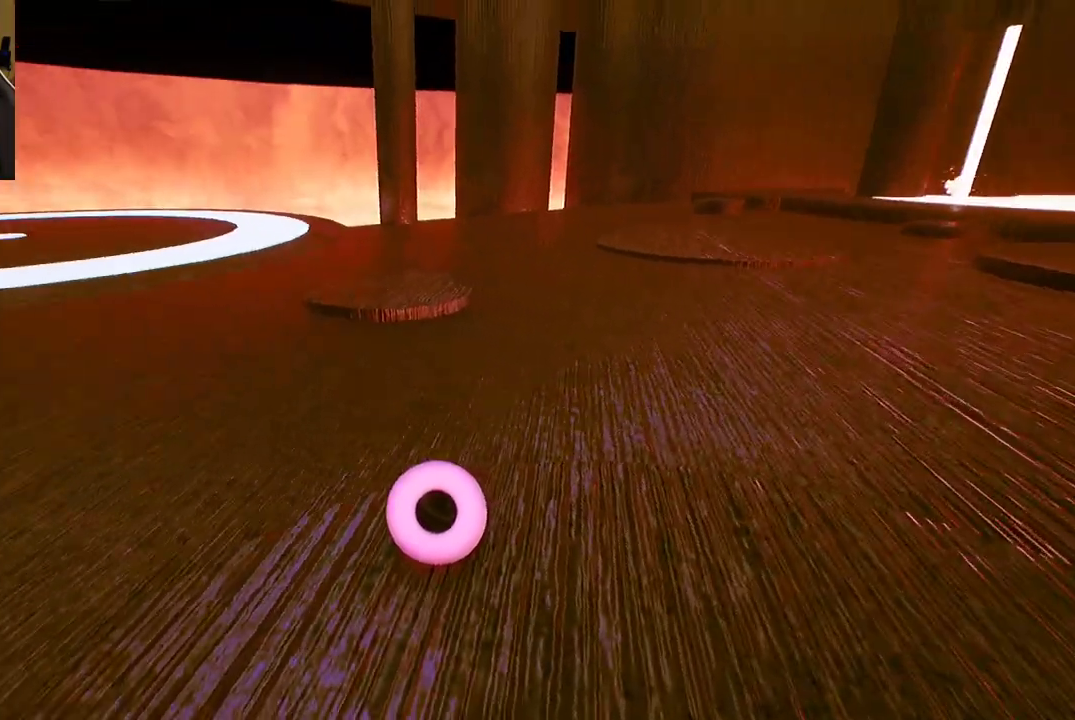
{"buttons": [], "left_stick": "center", "right_stick": "left", "events": [[100, "left_stick", "center"], [233, "right_stick", "left"]]}
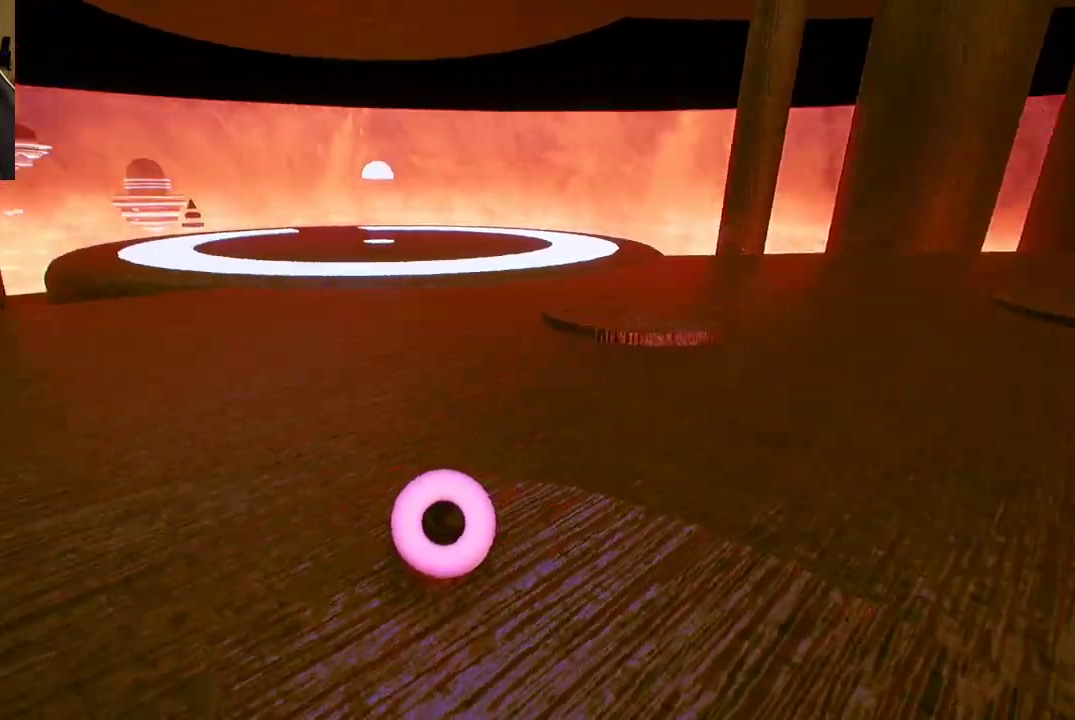
{"buttons": [], "left_stick": "center", "right_stick": "center", "events": [[33, "right_stick", "up-left"], [183, "right_stick", "center"]]}
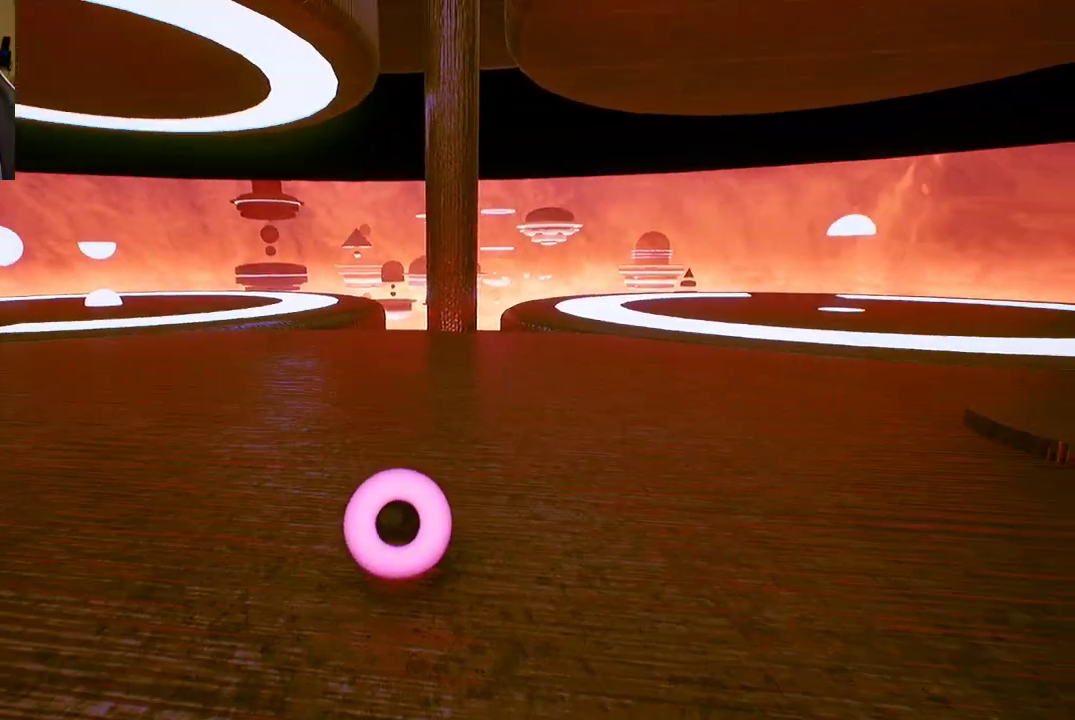
{"buttons": [], "left_stick": "down-left", "right_stick": "right", "events": [[367, "left_stick", "left"], [383, "right_stick", "right"], [433, "left_stick", "down-left"]]}
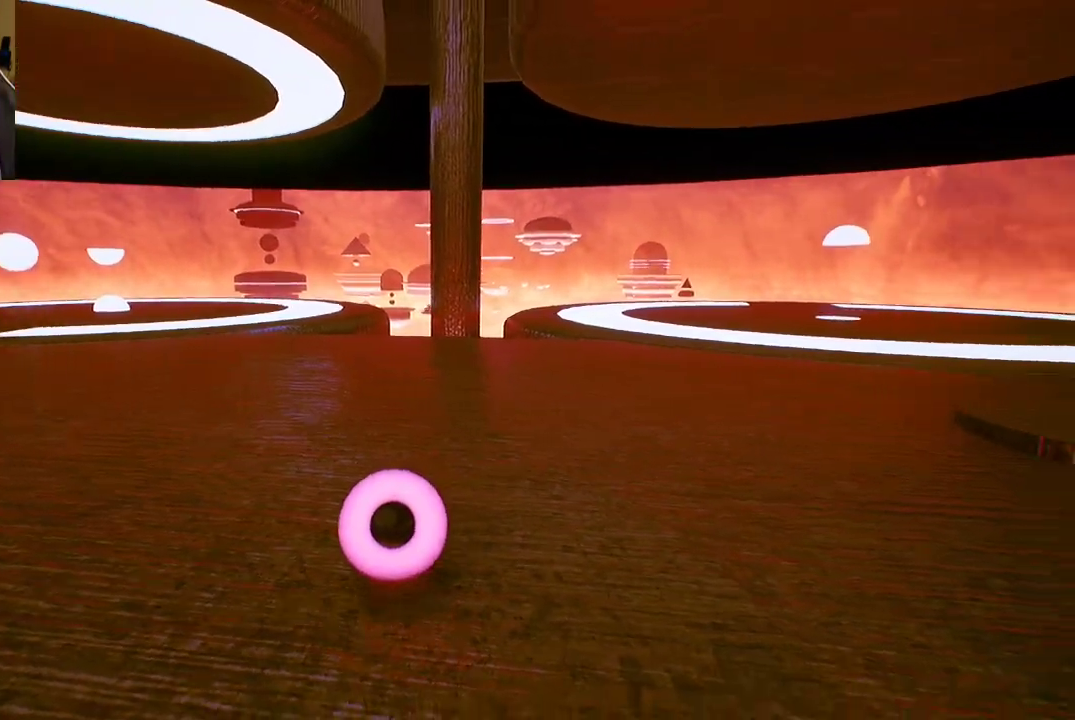
{"buttons": [], "left_stick": "down", "right_stick": "center", "events": [[133, "left_stick", "center"], [367, "left_stick", "down"], [467, "right_stick", "center"]]}
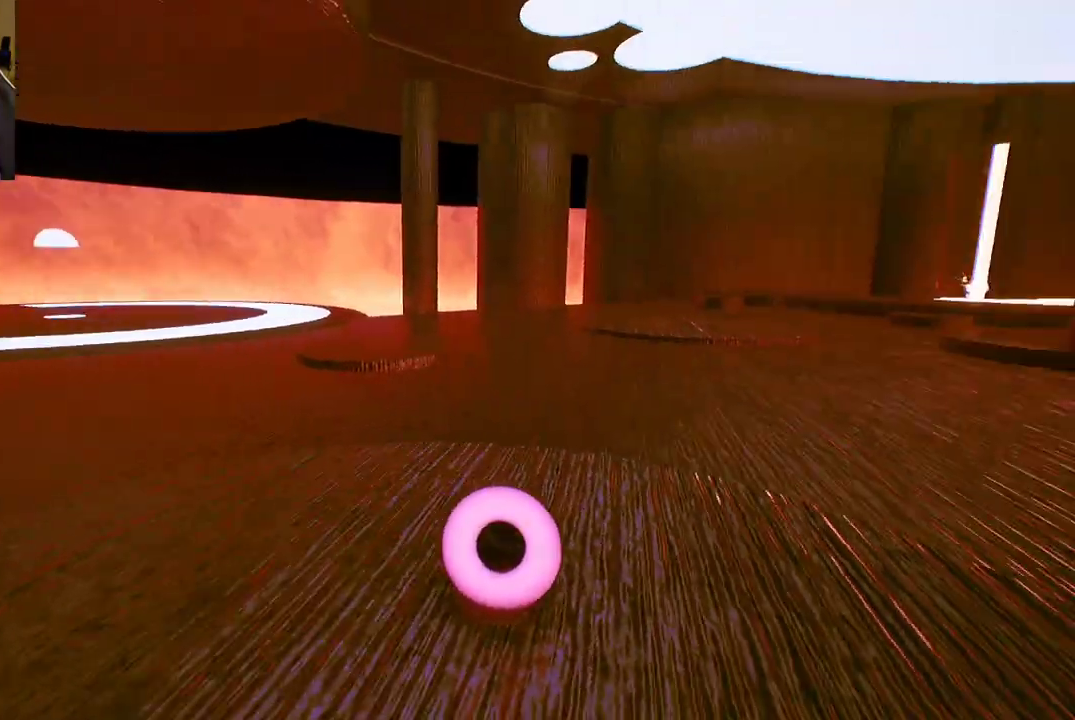
{"buttons": [], "left_stick": "center", "right_stick": "center", "events": [[33, "left_stick", "down-right"], [233, "left_stick", "center"]]}
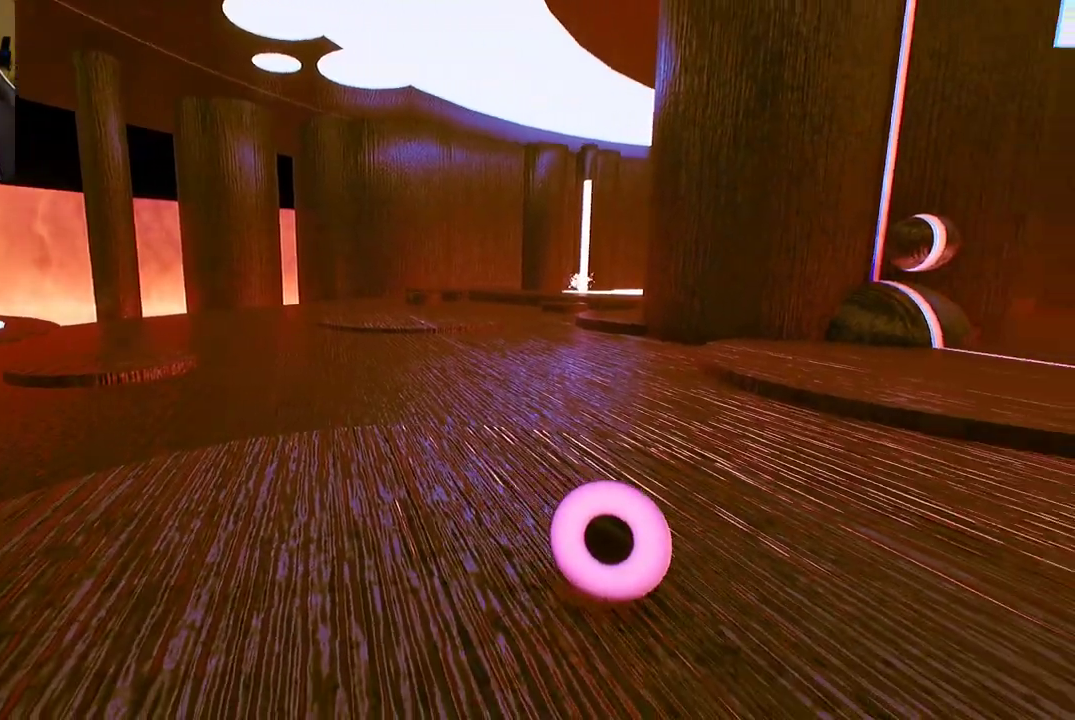
{"buttons": [], "left_stick": "left", "right_stick": "center", "events": [[217, "left_stick", "left"]]}
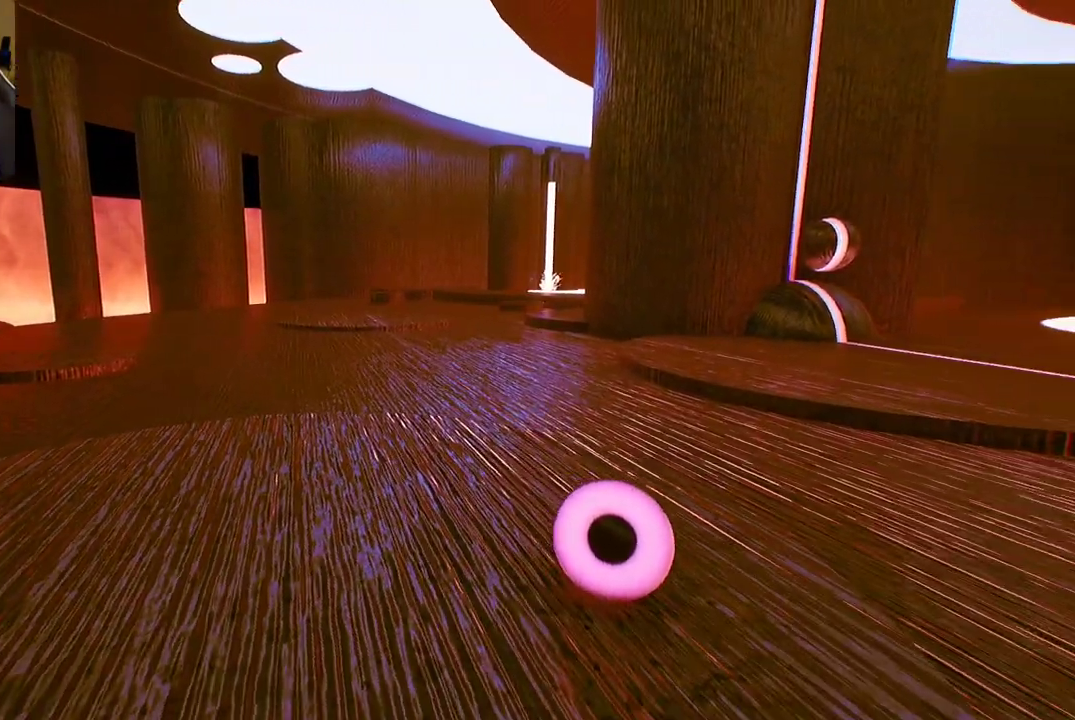
{"buttons": [], "left_stick": "up", "right_stick": "center", "events": [[33, "left_stick", "up-left"], [250, "right_stick", "left"], [383, "left_stick", "up"], [483, "right_stick", "center"]]}
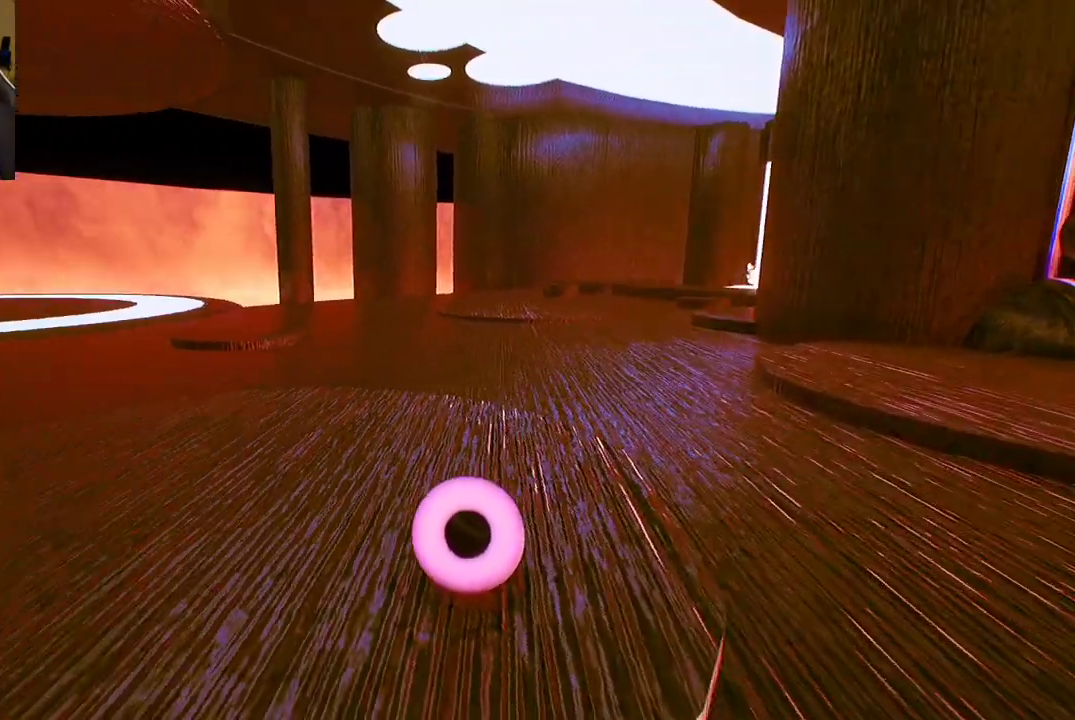
{"buttons": [], "left_stick": "up", "right_stick": "left", "events": [[483, "right_stick", "left"]]}
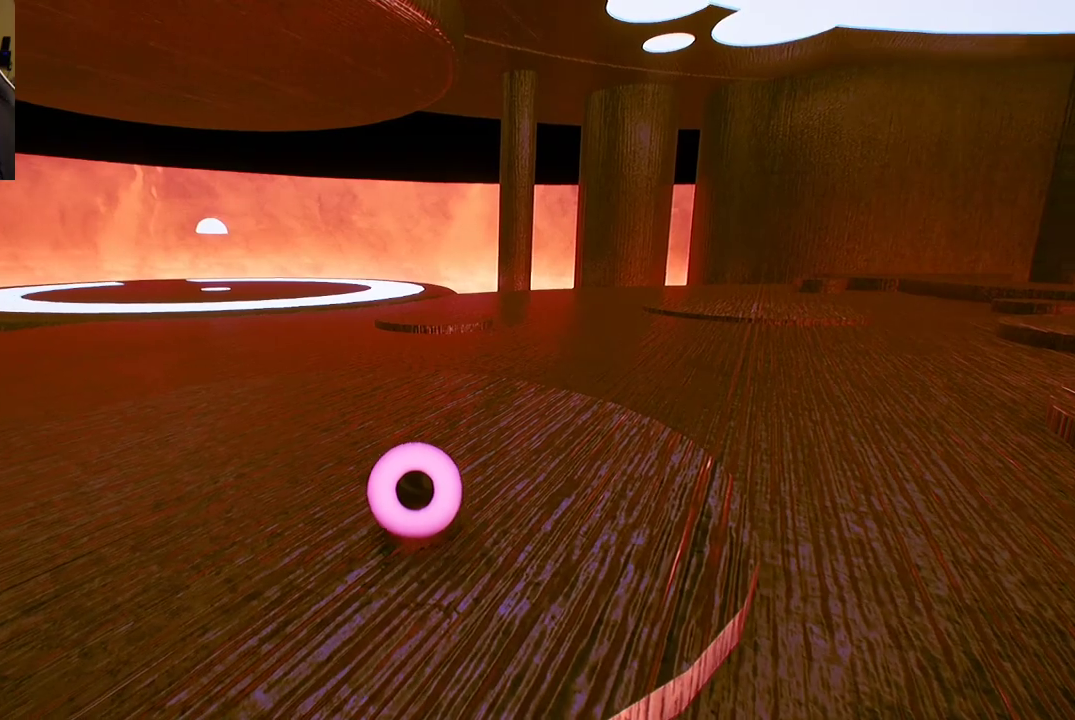
{"buttons": [], "left_stick": "up", "right_stick": "center", "events": [[100, "right_stick", "center"]]}
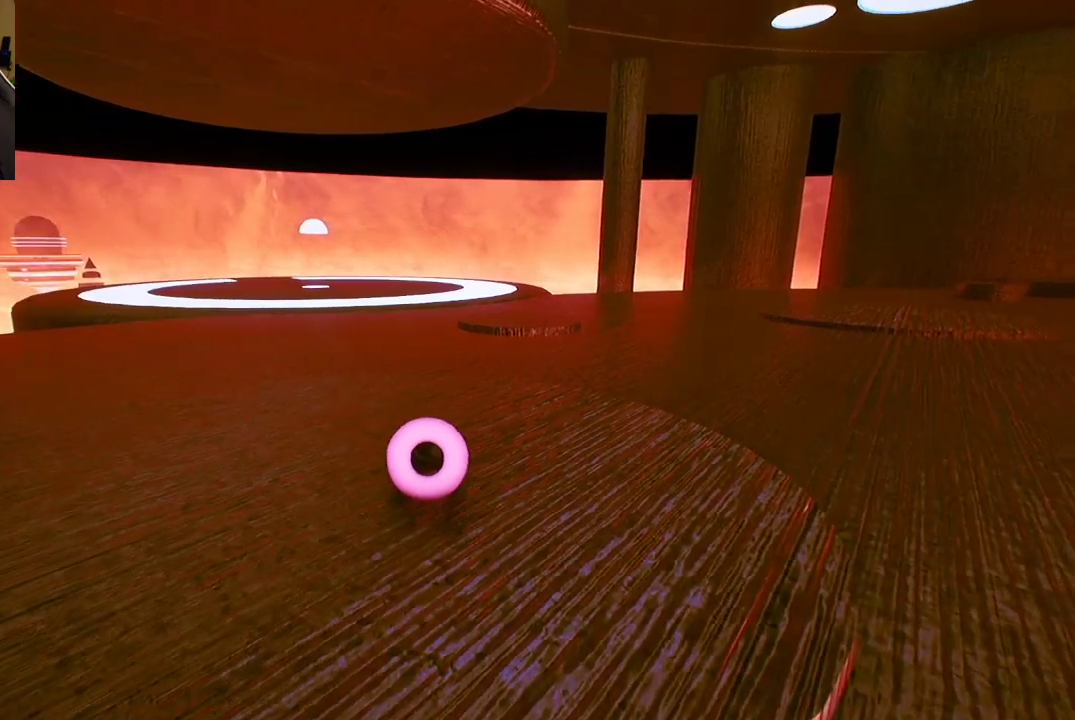
{"buttons": [], "left_stick": "up-left", "right_stick": "center", "events": [[250, "left_stick", "up-left"]]}
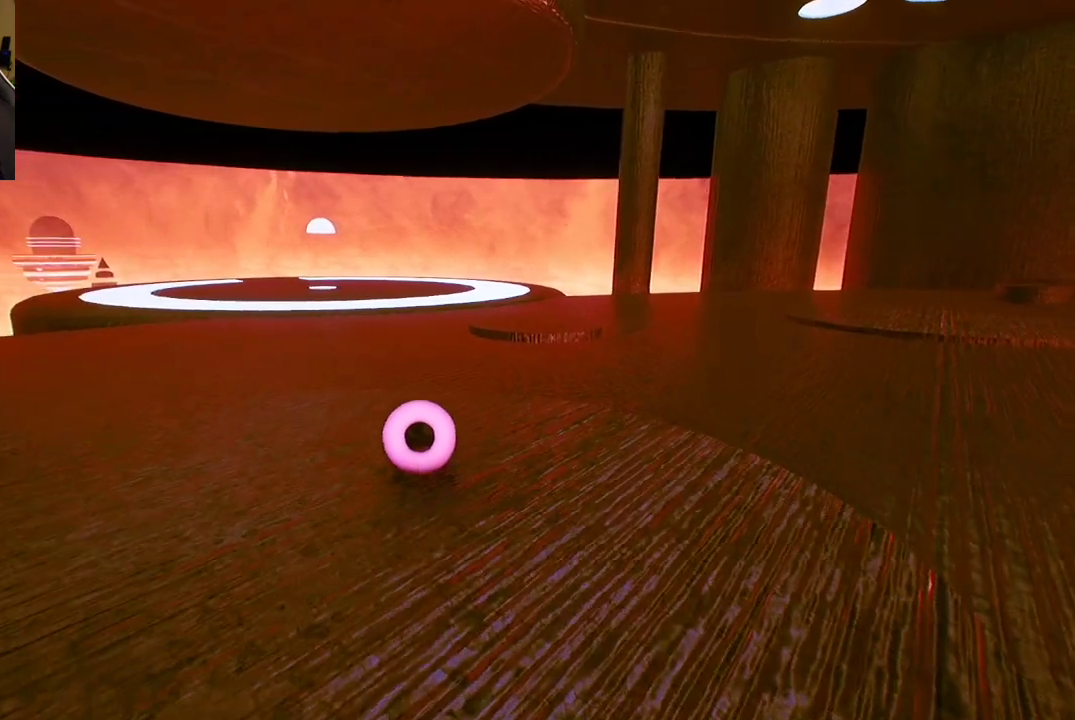
{"buttons": [], "left_stick": "up", "right_stick": "center", "events": [[183, "left_stick", "up"]]}
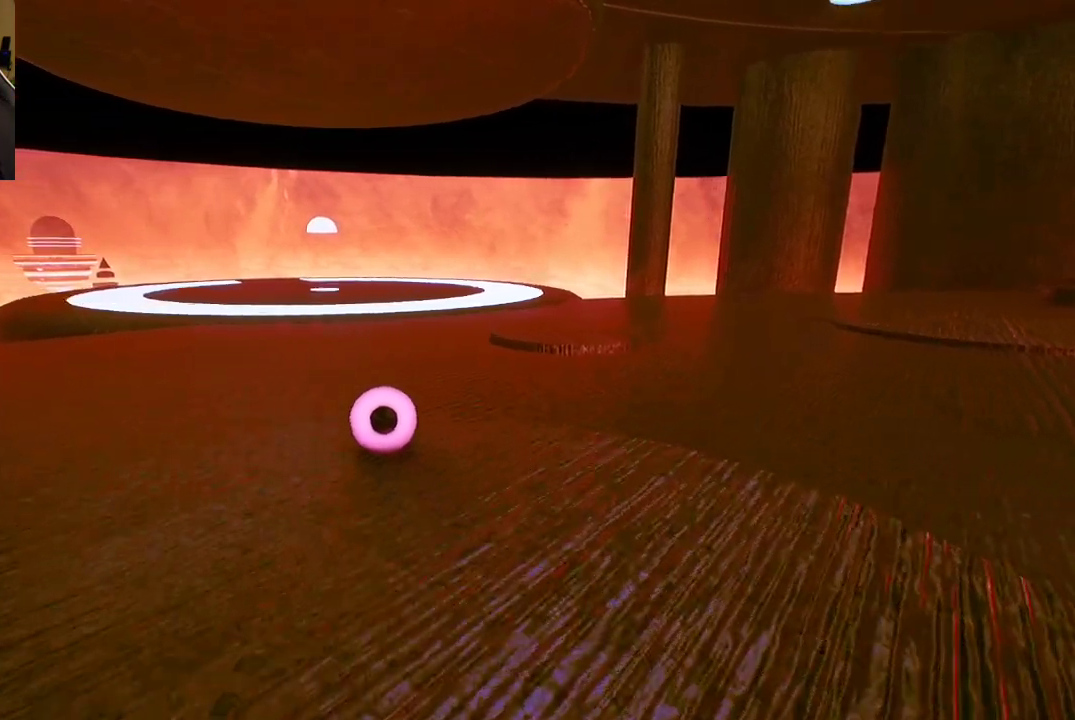
{"buttons": ["A"], "left_stick": "up", "right_stick": "center", "events": [[250, "A", "down"]]}